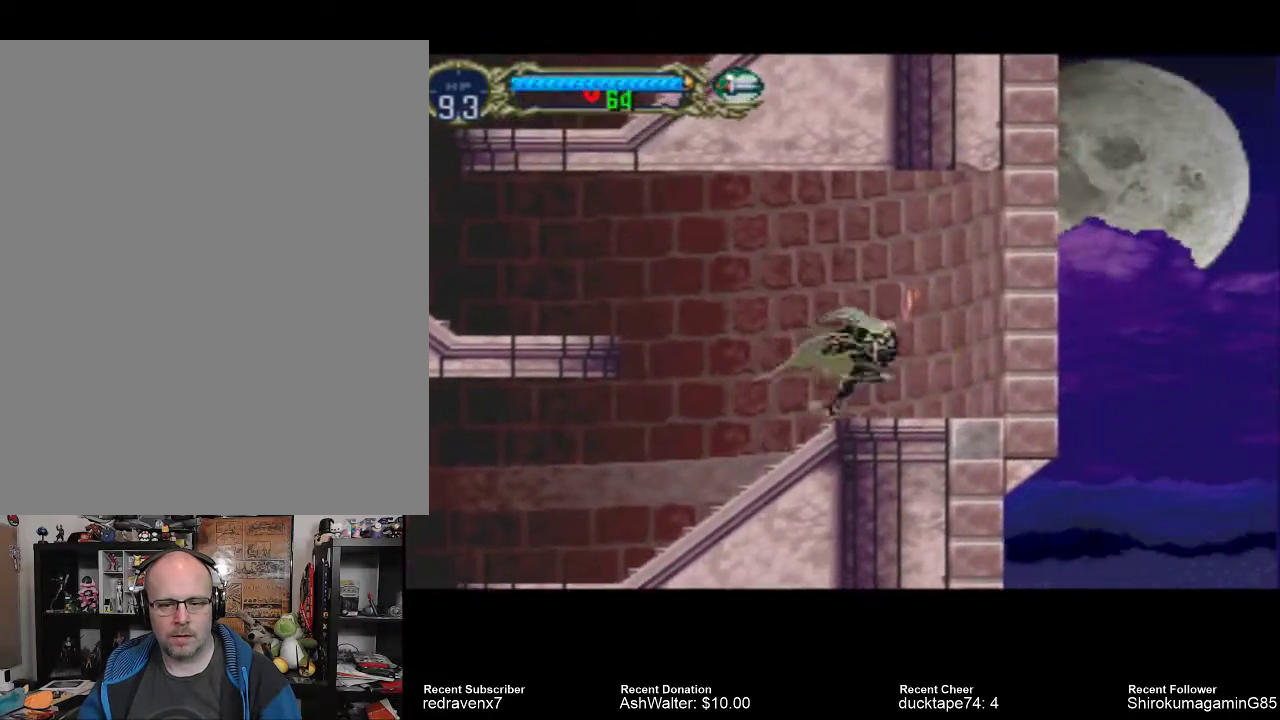
Gameplay with a controller (PlayStation layout); each line is a JSON object with the inputs held at the frame after it. "events" lists button and stick changes between this image and that frame as [ms after this image, input, new state], when the widget could be followed in between. Not read: L2 L3 R2 R3.
{"buttons": ["CROSS"], "left_stick": "center", "right_stick": "center", "events": [[367, "CROSS", "down"]]}
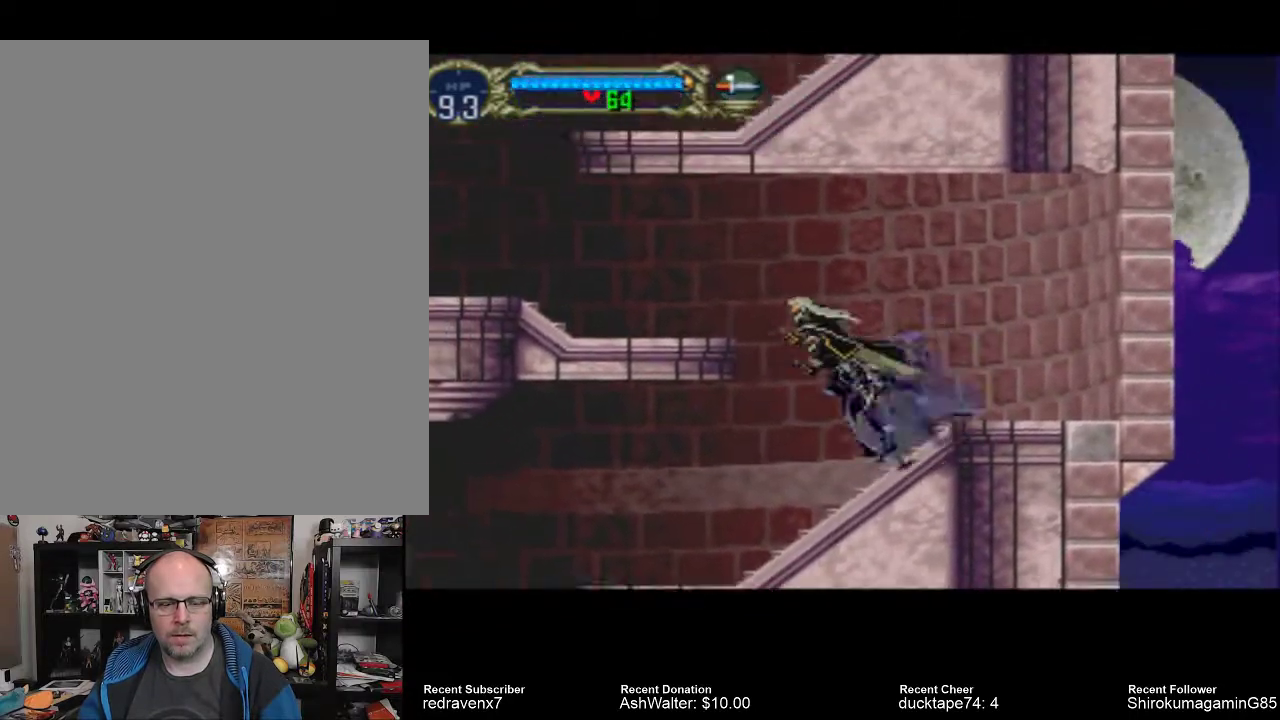
{"buttons": [], "left_stick": "center", "right_stick": "center", "events": [[367, "CROSS", "up"]]}
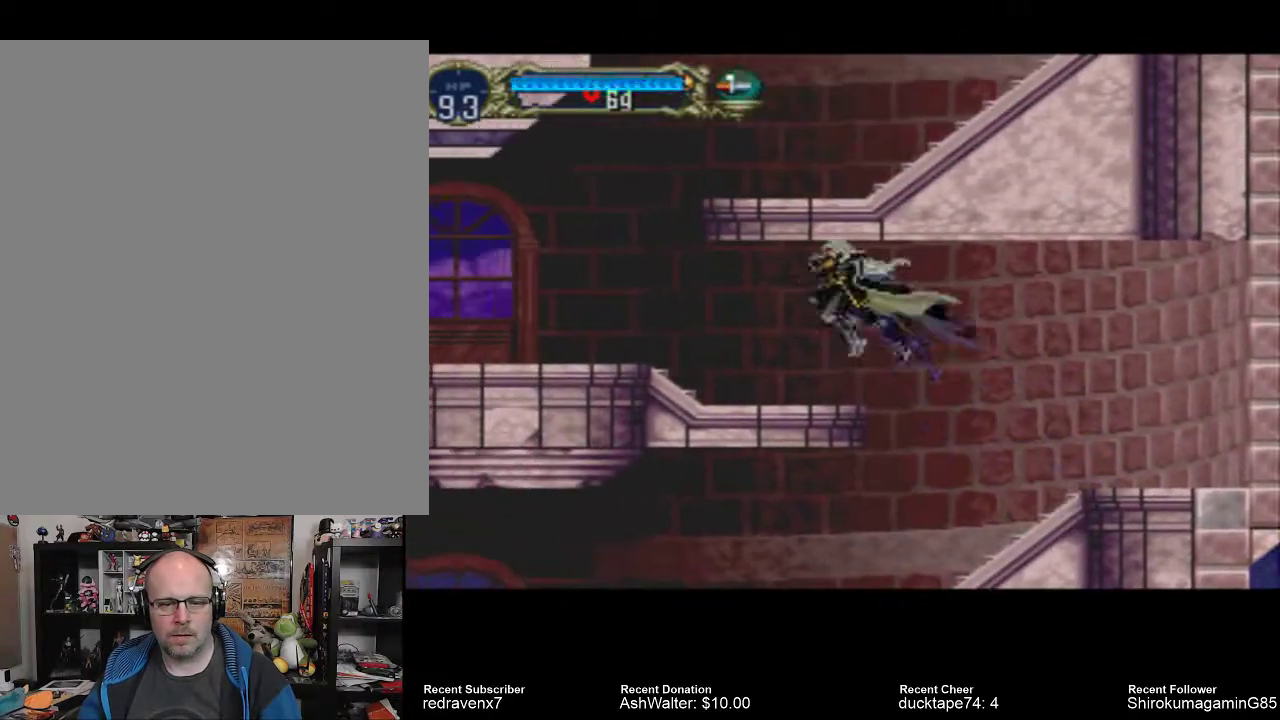
{"buttons": [], "left_stick": "center", "right_stick": "center", "events": []}
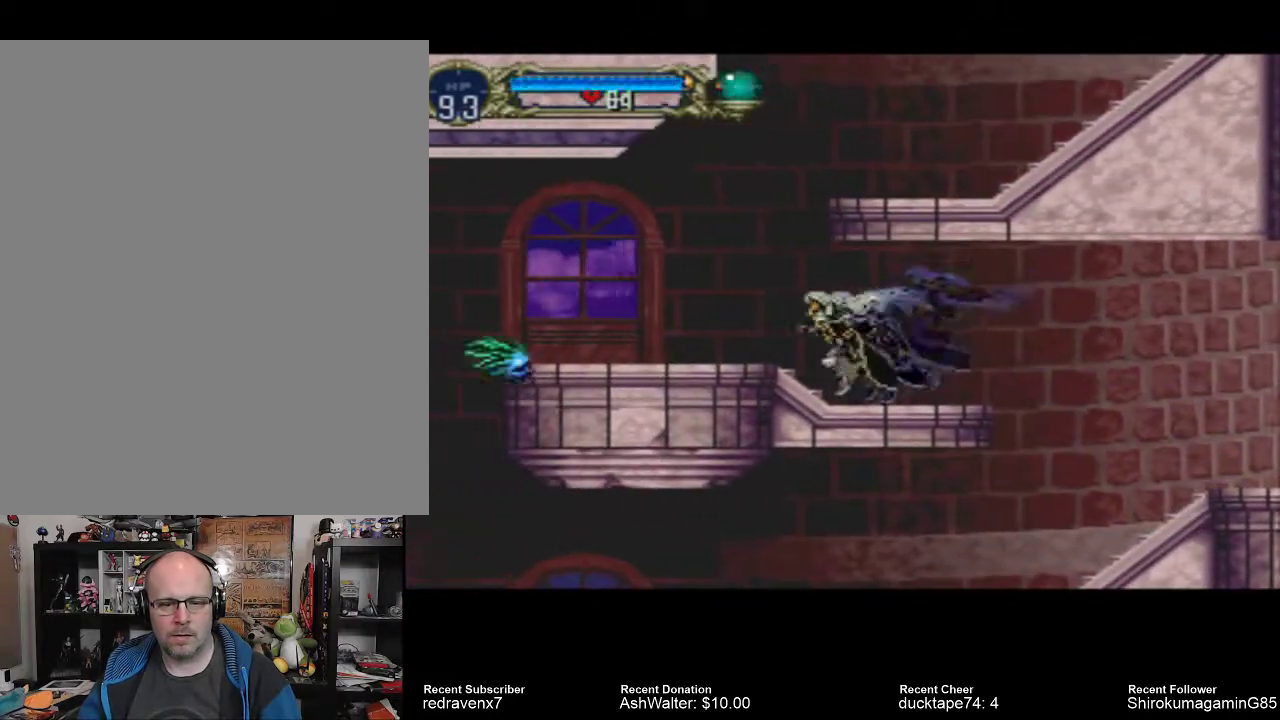
{"buttons": ["CROSS"], "left_stick": "center", "right_stick": "center", "events": [[433, "CROSS", "down"]]}
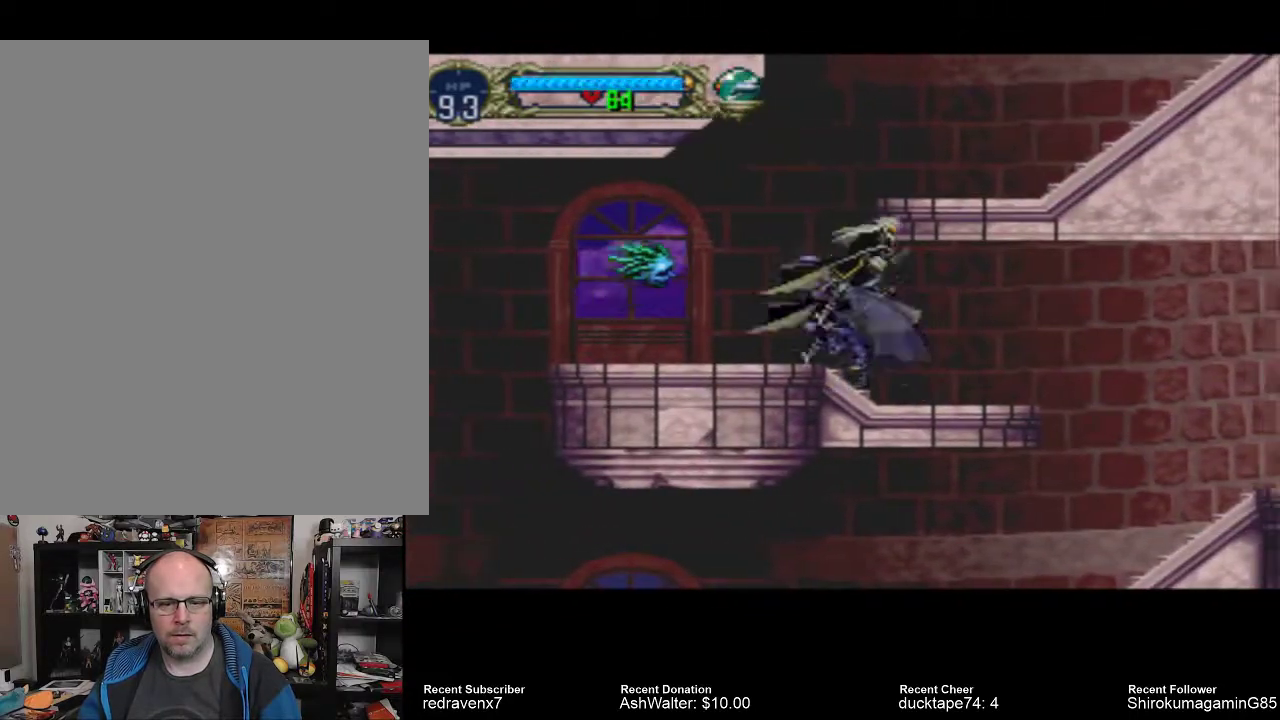
{"buttons": ["CROSS"], "left_stick": "center", "right_stick": "center", "events": []}
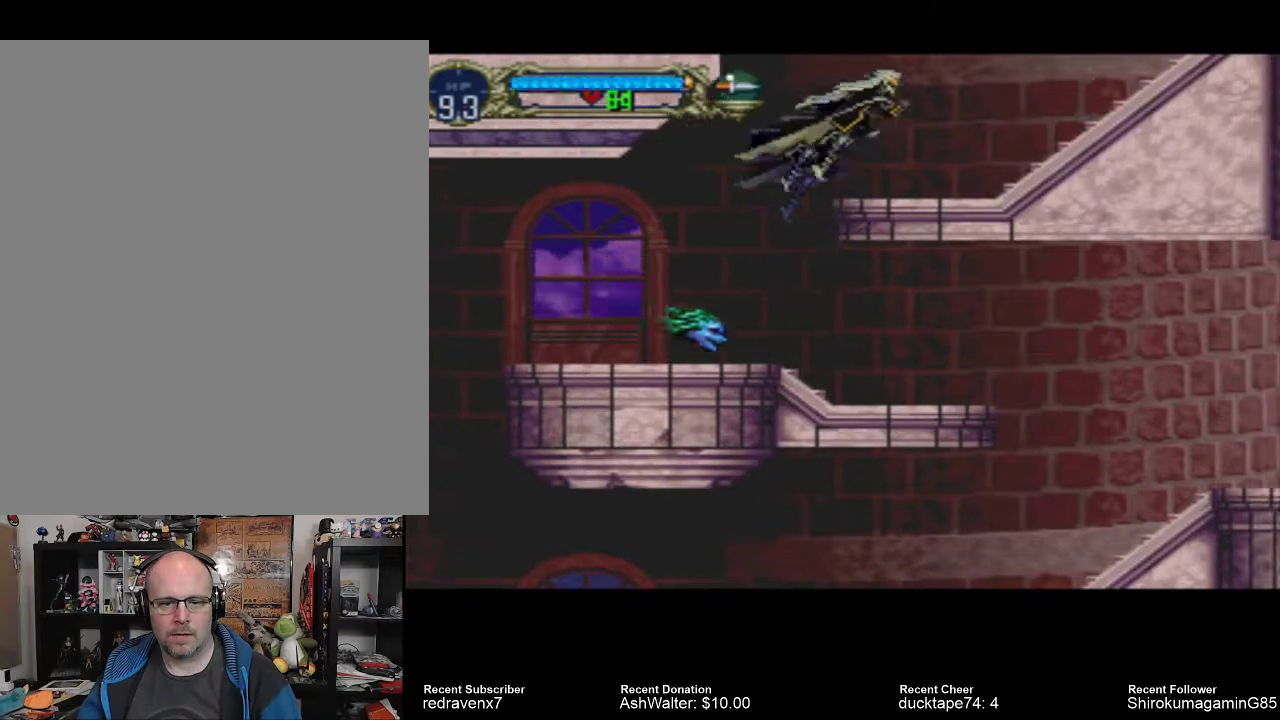
{"buttons": ["CROSS"], "left_stick": "center", "right_stick": "center", "events": [[167, "CROSS", "up"], [433, "CROSS", "down"]]}
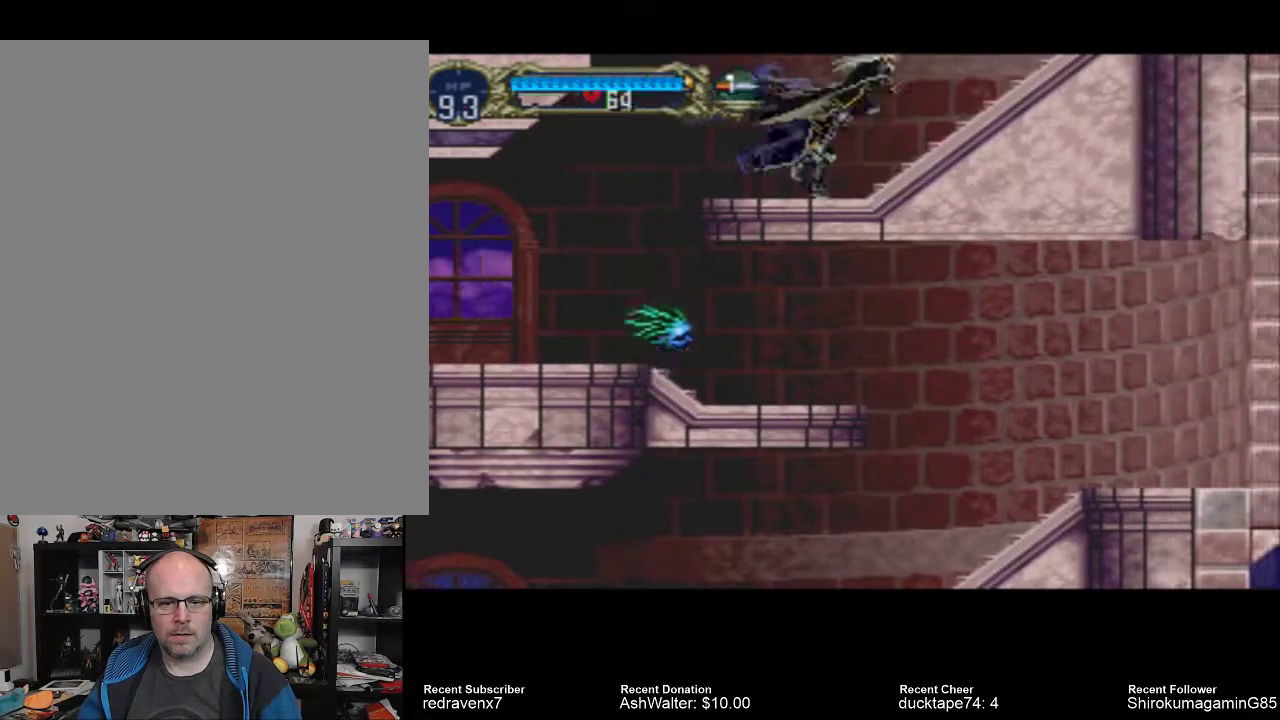
{"buttons": [], "left_stick": "center", "right_stick": "center", "events": [[233, "CROSS", "up"]]}
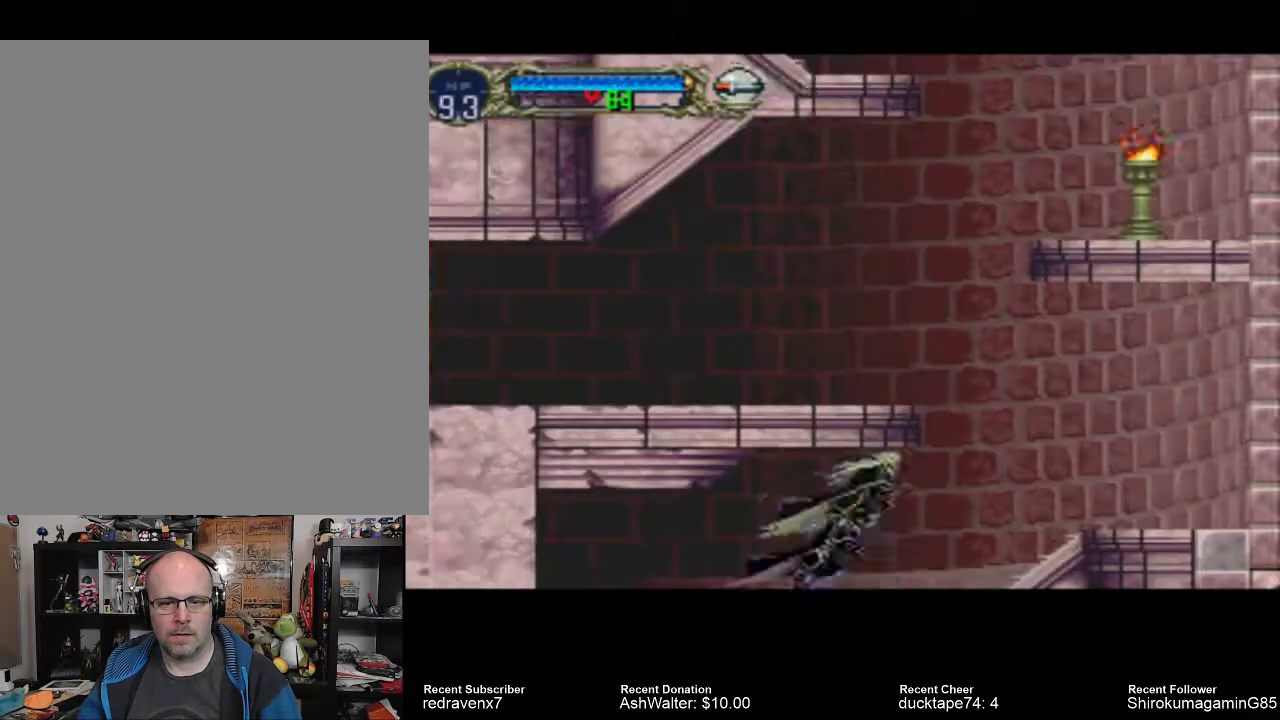
{"buttons": [], "left_stick": "center", "right_stick": "center", "events": []}
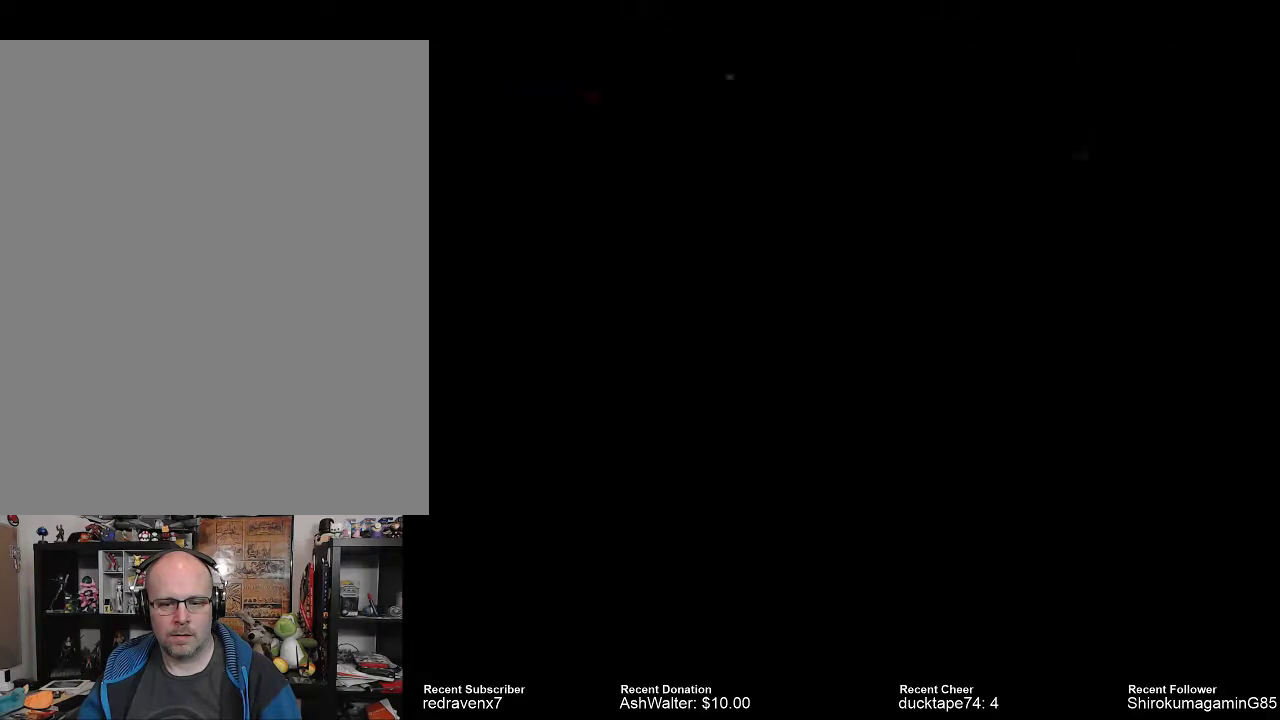
{"buttons": [], "left_stick": "center", "right_stick": "center", "events": []}
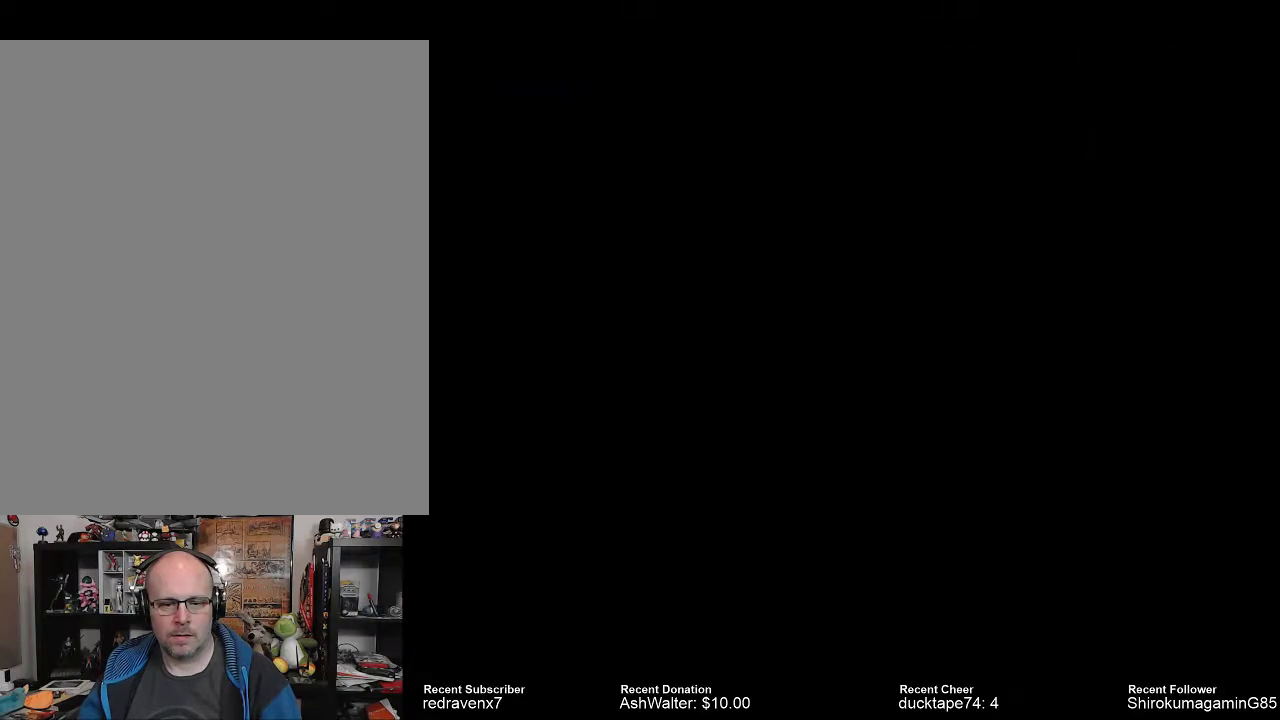
{"buttons": [], "left_stick": "center", "right_stick": "center", "events": []}
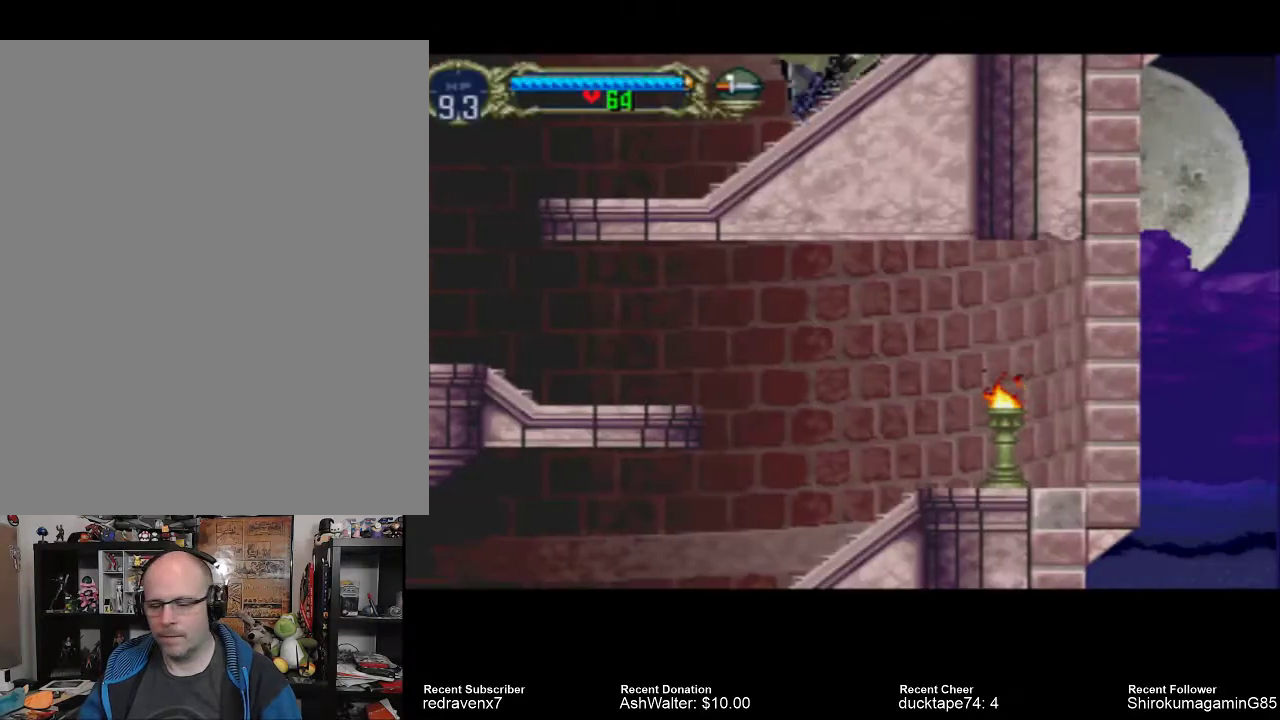
{"buttons": [], "left_stick": "center", "right_stick": "center", "events": []}
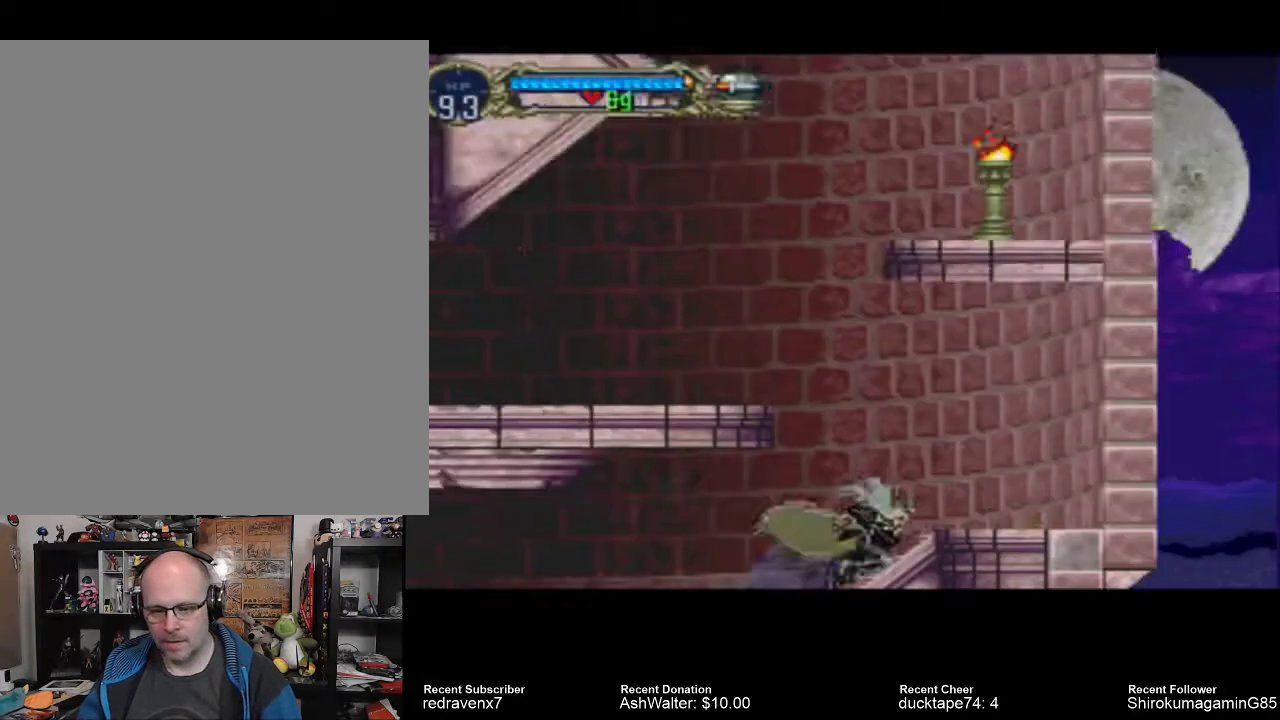
{"buttons": [], "left_stick": "center", "right_stick": "center", "events": []}
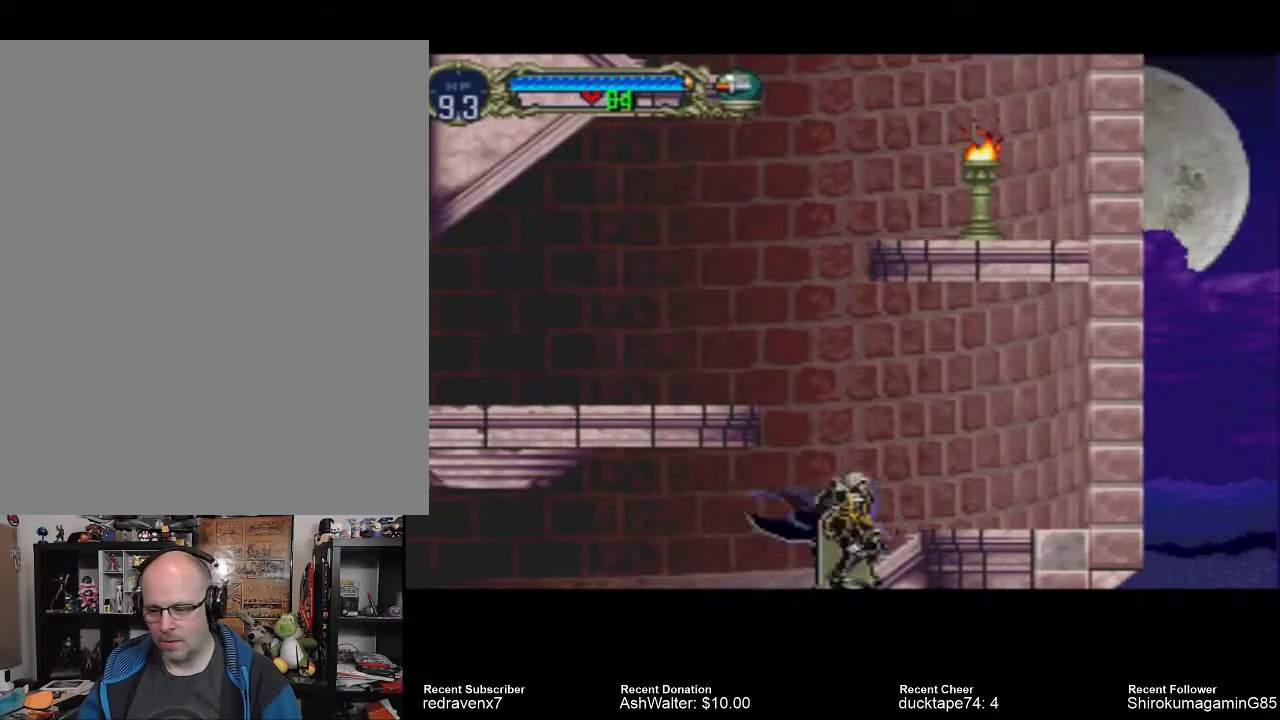
{"buttons": [], "left_stick": "center", "right_stick": "center", "events": []}
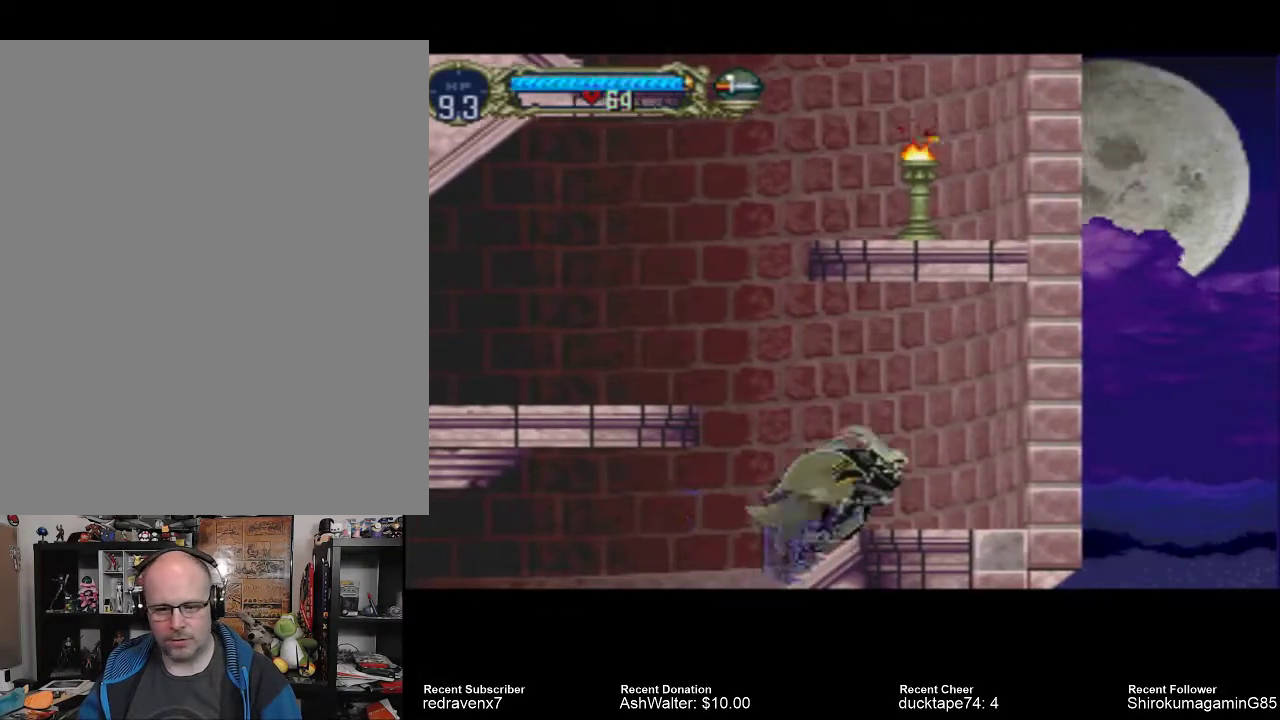
{"buttons": ["CROSS"], "left_stick": "center", "right_stick": "center", "events": [[367, "CROSS", "down"]]}
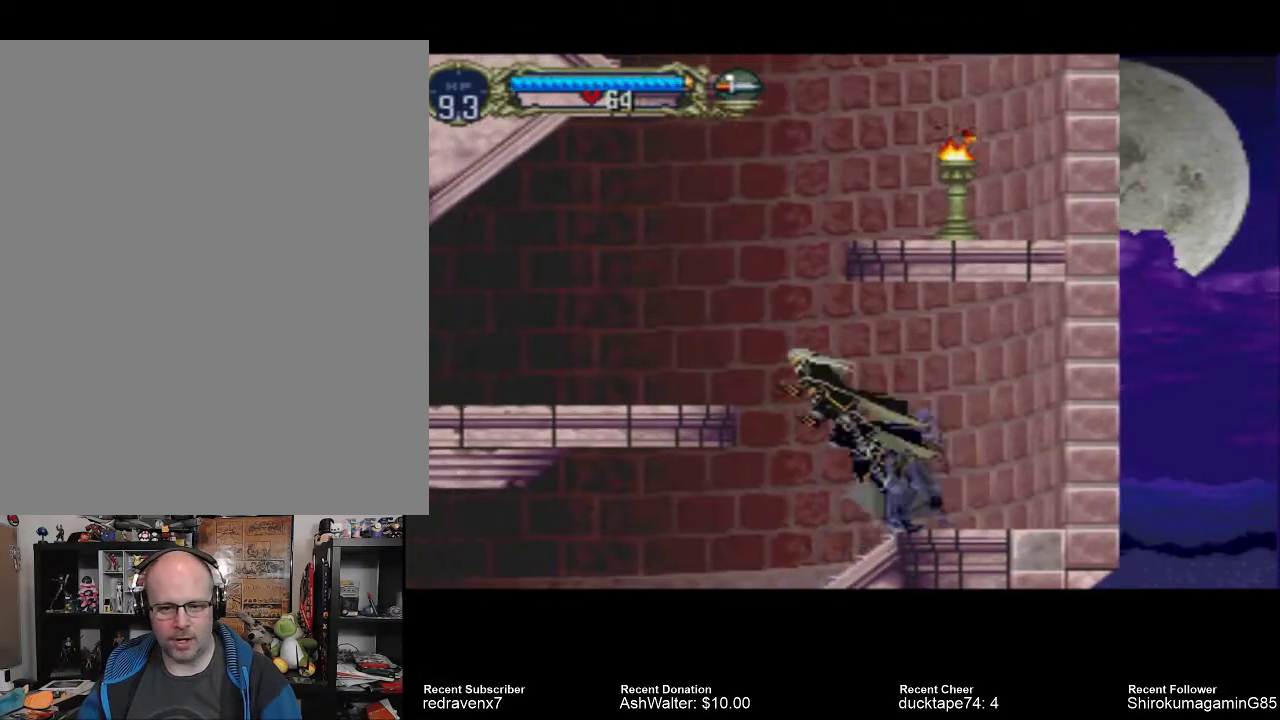
{"buttons": ["CROSS"], "left_stick": "center", "right_stick": "center", "events": []}
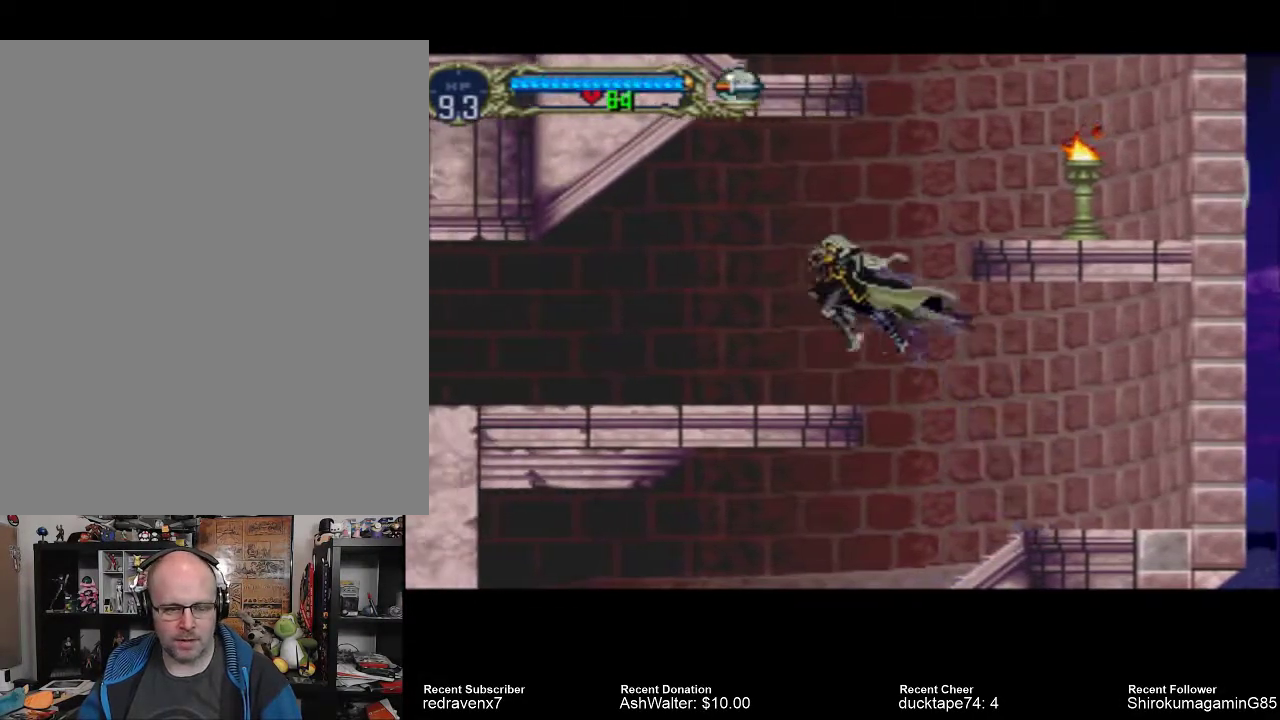
{"buttons": [], "left_stick": "center", "right_stick": "center", "events": [[100, "CROSS", "up"]]}
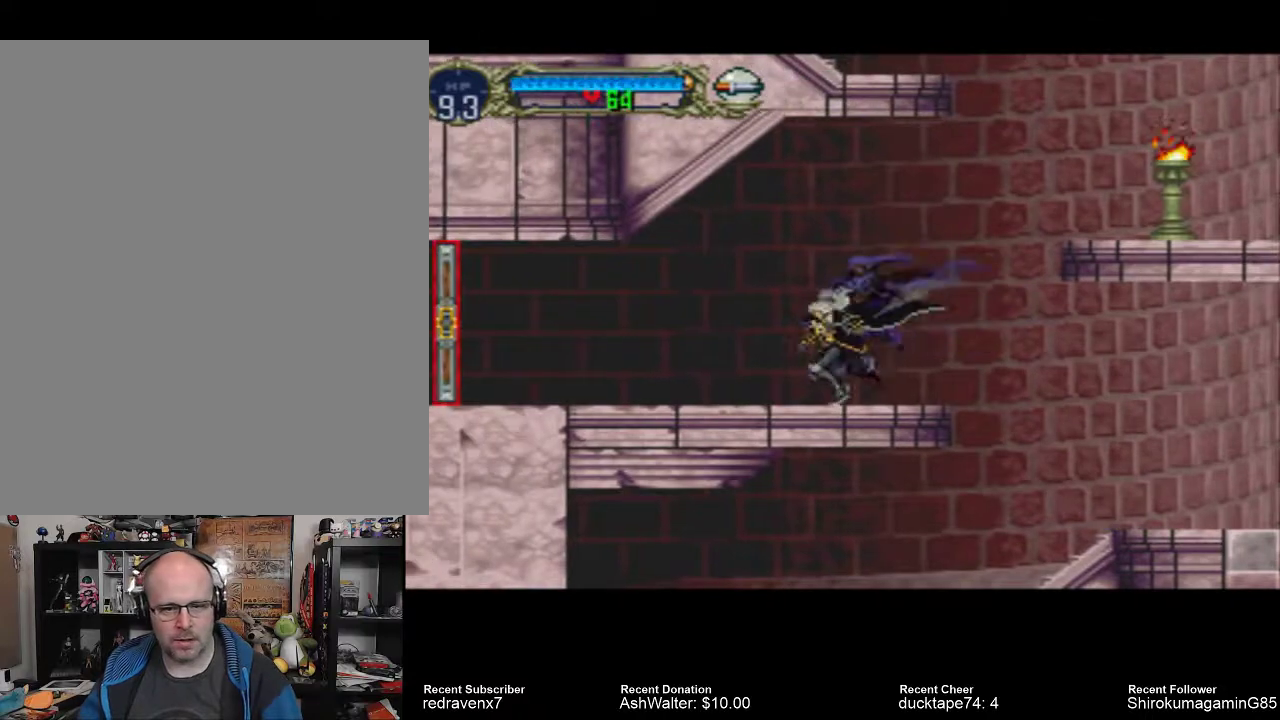
{"buttons": [], "left_stick": "center", "right_stick": "center", "events": []}
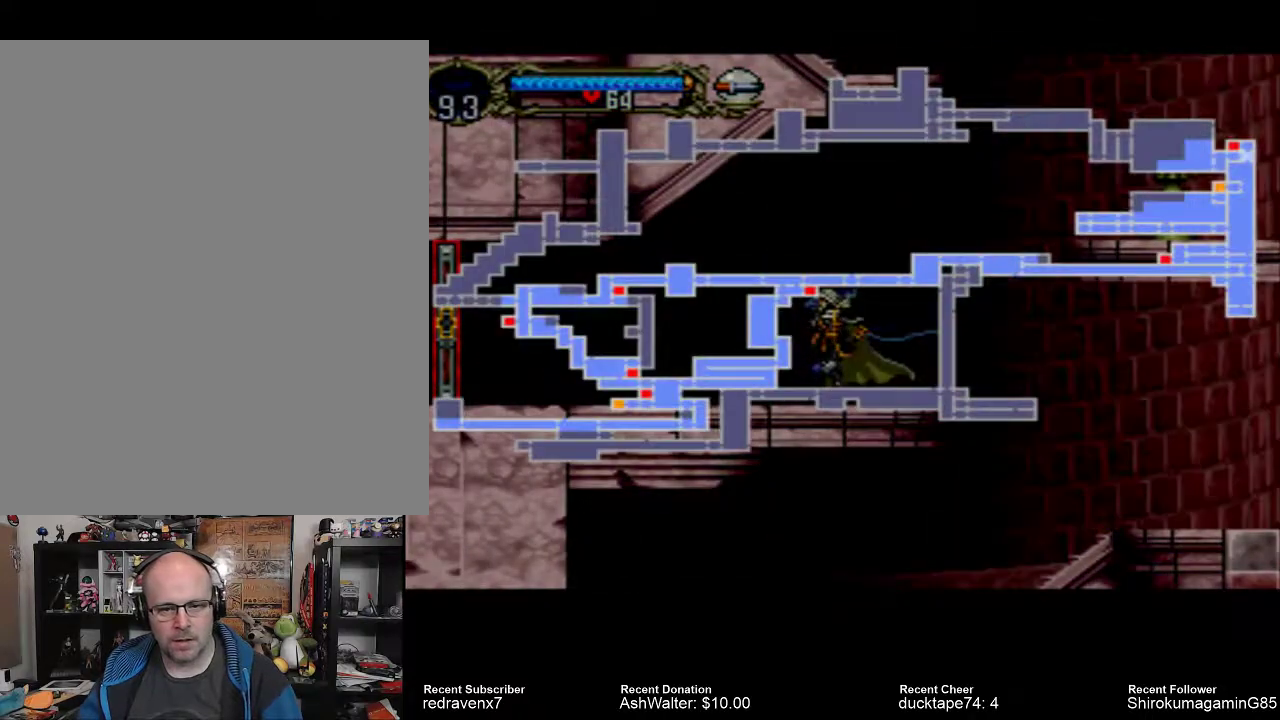
{"buttons": [], "left_stick": "center", "right_stick": "center", "events": []}
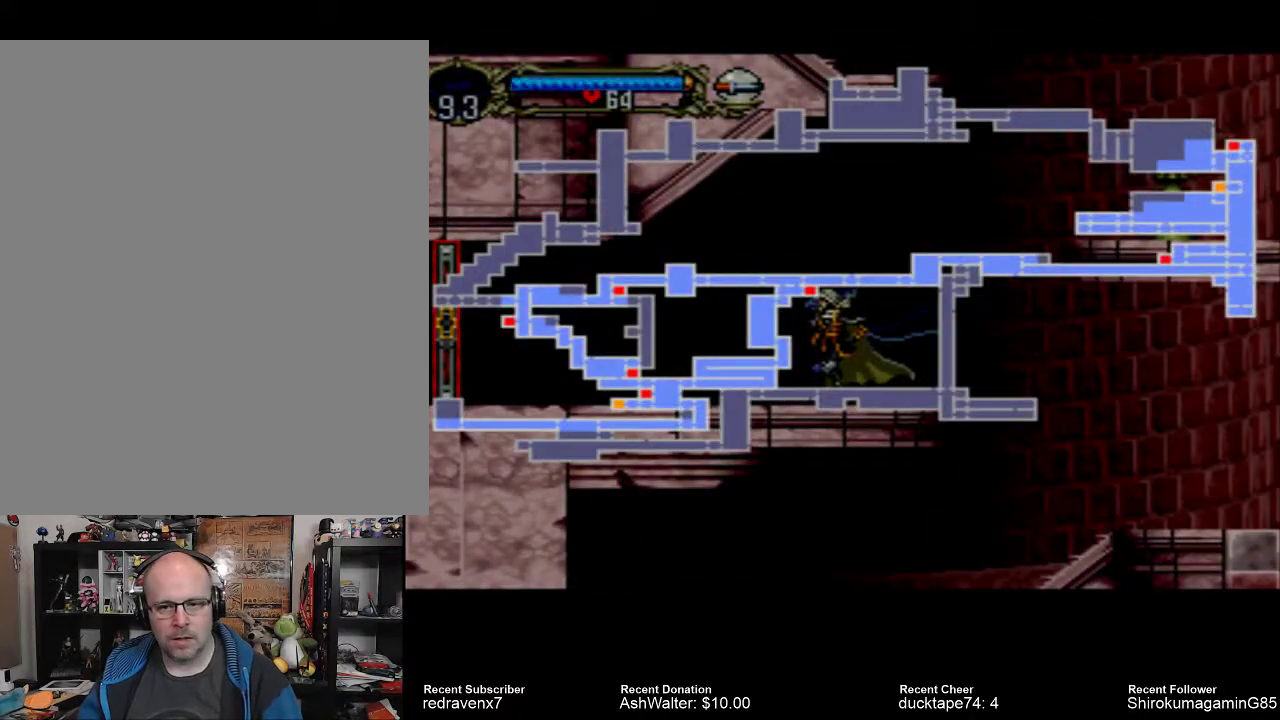
{"buttons": [], "left_stick": "center", "right_stick": "center", "events": []}
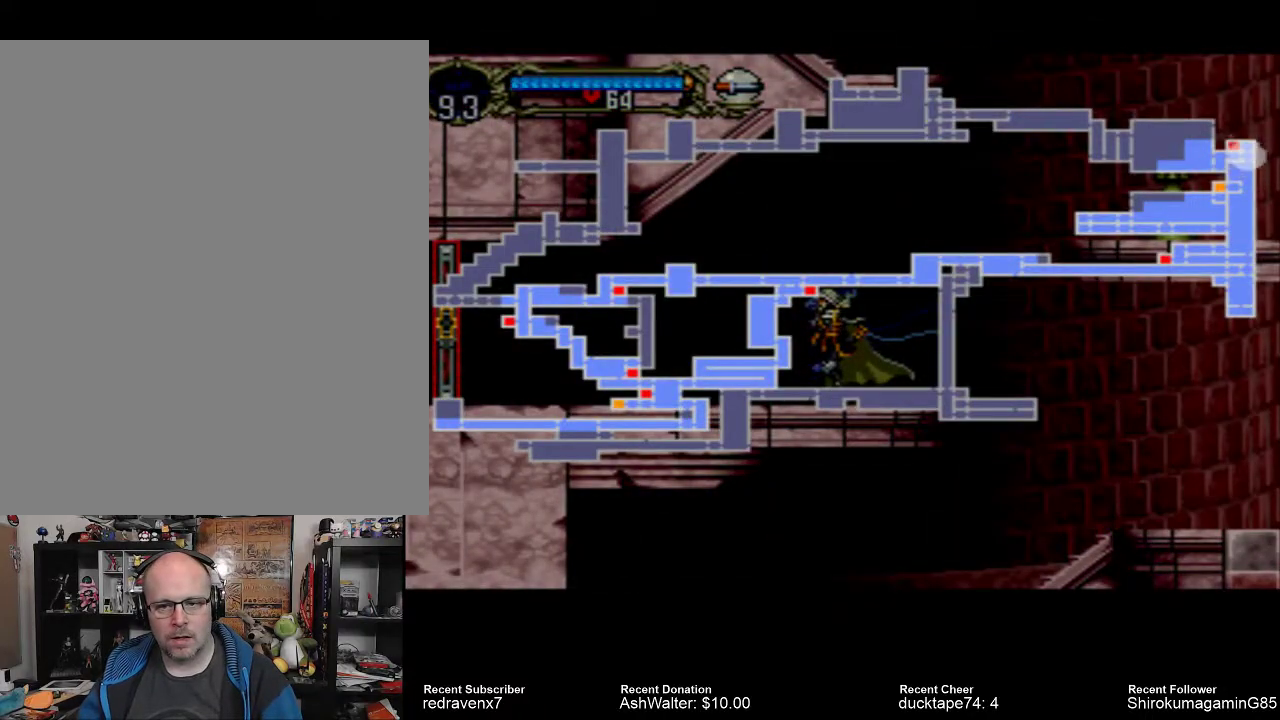
{"buttons": [], "left_stick": "center", "right_stick": "center", "events": []}